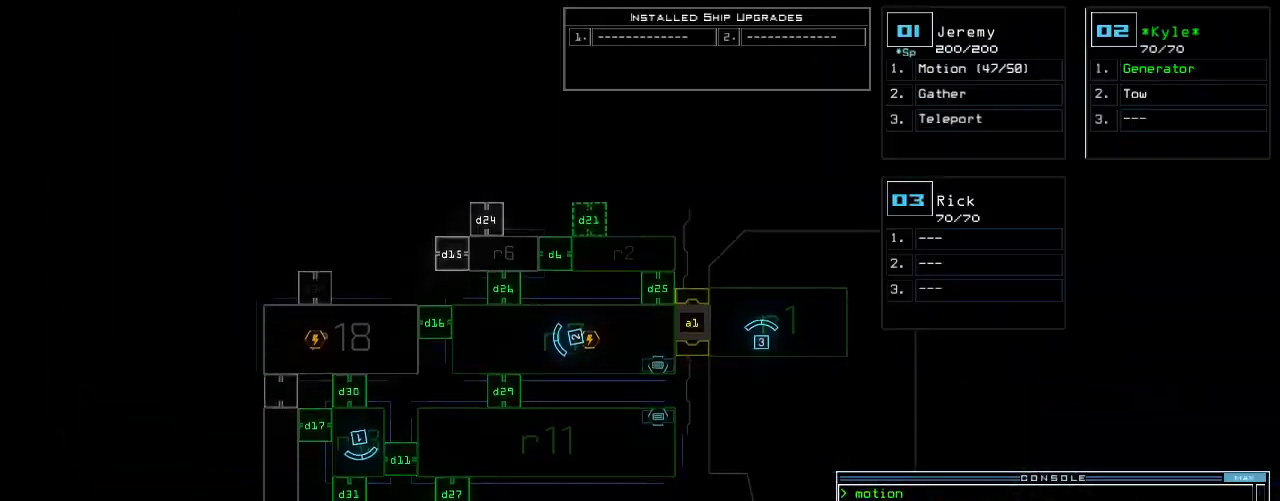
Gameplay with keyboard; each line is a JSON object with the keys held at the frame after it. "events" lists presses ("down") and releases ("up") of ".", "0", "1", "2", "3", "4", "5", "6", "7", "8", "9", "a", "b", "backspace", "c", "caps_lock", "comma", "ctrl_l", "ctrl_r", "d", "down", "e", "equals", "escape", "f", "f8", "g", "h", "i", "j", "k", "l", "left", "m", "minus", "n", "o", "p", "q", "quote", "r", "return", "right", "s", "semicolon", "shift_l", "shift_r", "space", "t", "tab", "tilde", "u", "up", "v", "w", "x", "y" and "z" between this image and that frame as [ms after this image, input, new state], when the widget could be followed in between. No other keys are recorded. Mouse input is not recorded.
{"keys": ["right", "up"], "events": [[260, "down", "up"], [260, "right", "down"], [300, "space", "down"], [380, "space", "up"], [380, "up", "down"]]}
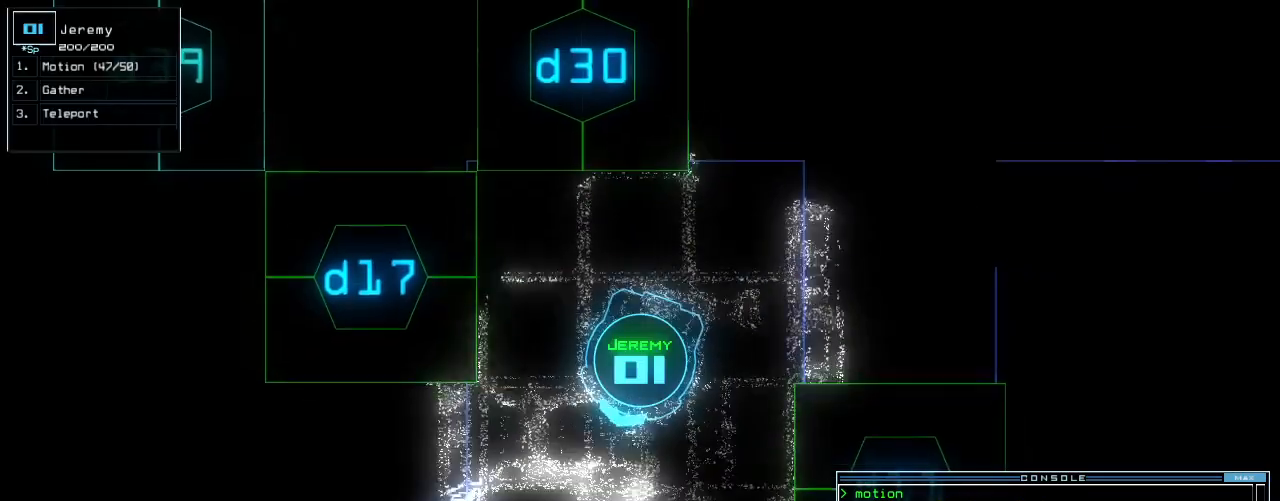
{"keys": ["left", "up"], "events": [[40, "right", "up"], [220, "left", "down"], [320, "left", "up"], [360, "d", "down"], [400, "left", "down"], [480, "d", "up"]]}
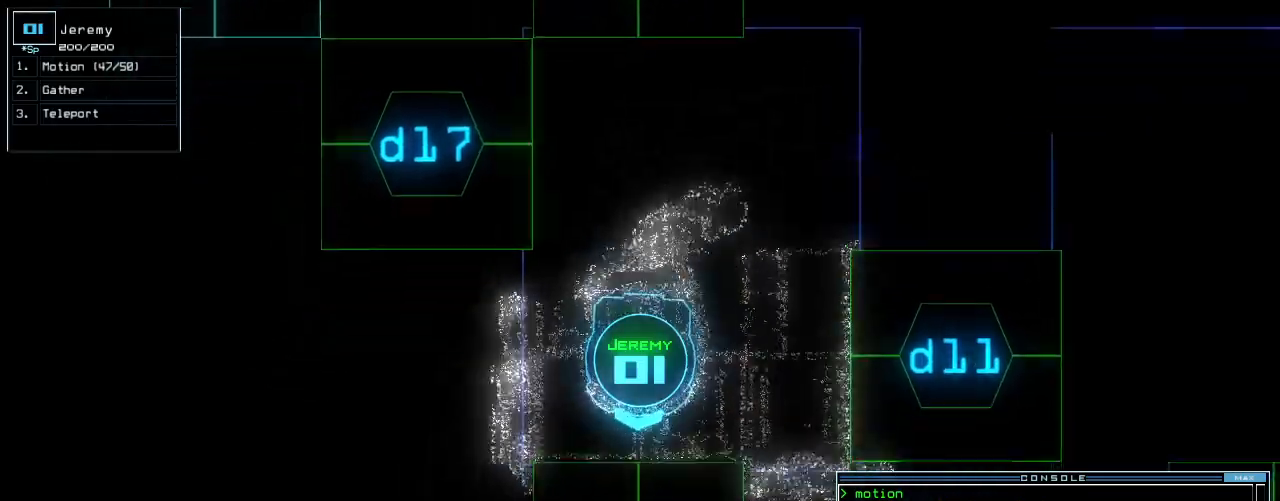
{"keys": [], "events": [[60, "left", "up"], [100, "3", "down"], [100, "up", "up"], [180, "3", "up"], [340, "1", "down"], [380, "right", "down"], [440, "1", "up"], [460, "right", "up"]]}
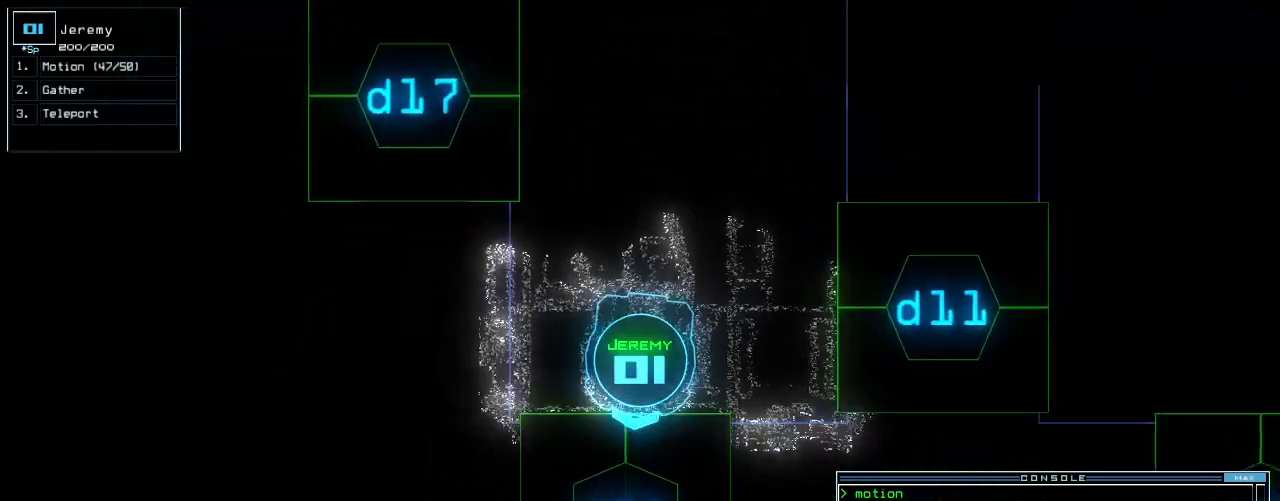
{"keys": ["up"], "events": [[80, "return", "down"], [100, "return", "up"], [240, "up", "down"], [340, "left", "down"], [440, "left", "up"]]}